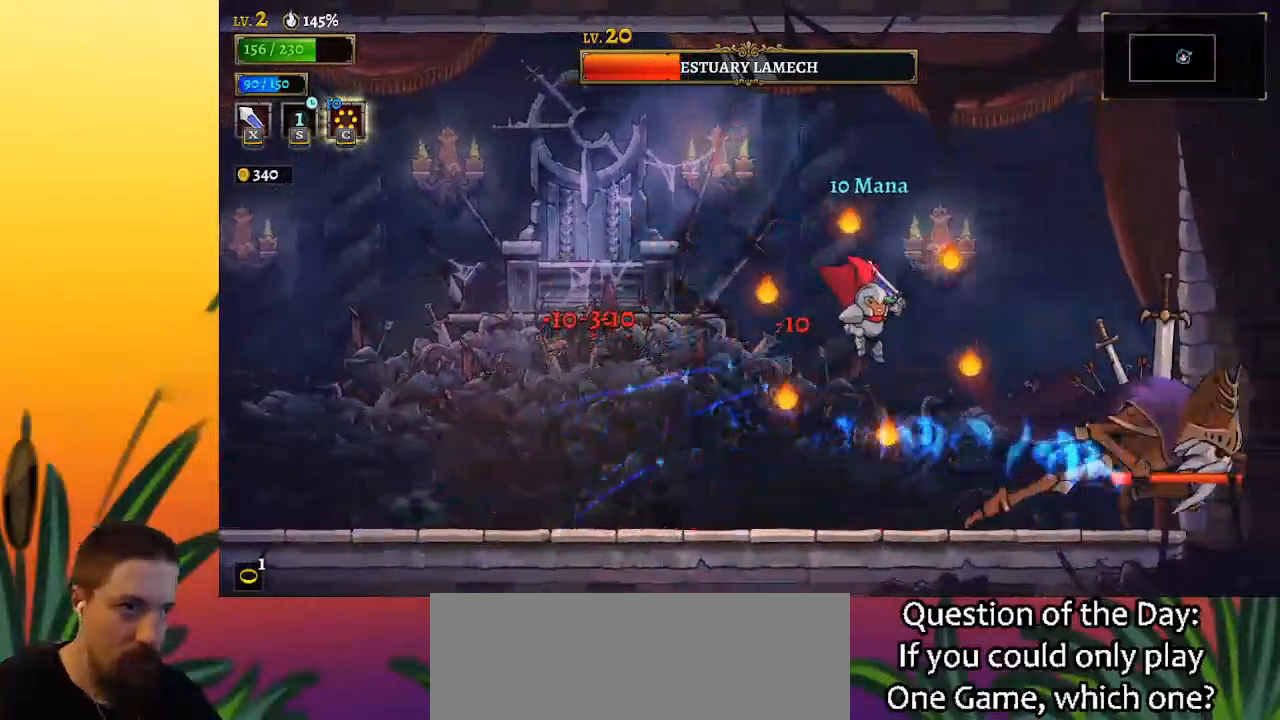
Gameplay with keyboard; each line is a JSON object with the keys held at the frame after it. "events" lists presses ("down") and releases ("up") of "a", "c", "d", "down", "left", "right", "s", "up", "x" and "z" between this image and that frame as [ms after this image, input, new state], when the widget could be followed in between. No other keys are recorded. Mouse input is not recorded.
{"keys": [], "events": [[100, "x", "up"], [333, "right", "up"], [383, "x", "down"], [483, "x", "up"]]}
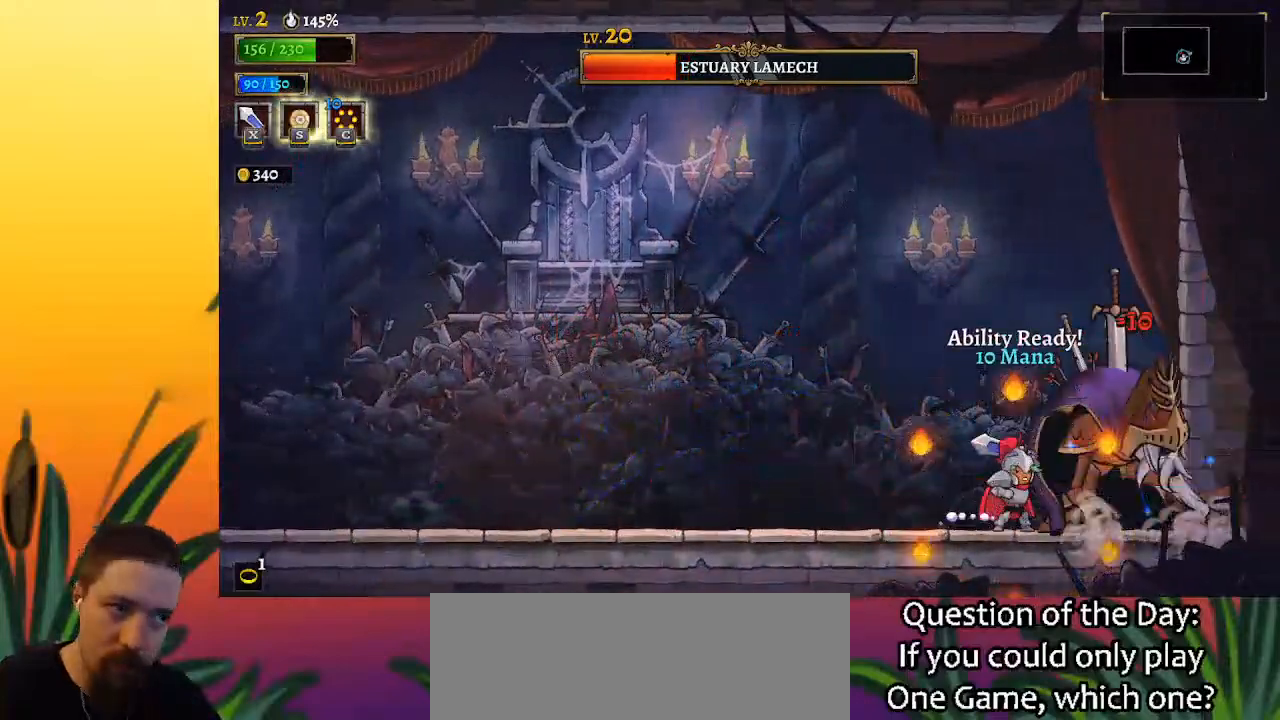
{"keys": ["left"], "events": [[350, "x", "down"], [450, "left", "down"], [450, "x", "up"]]}
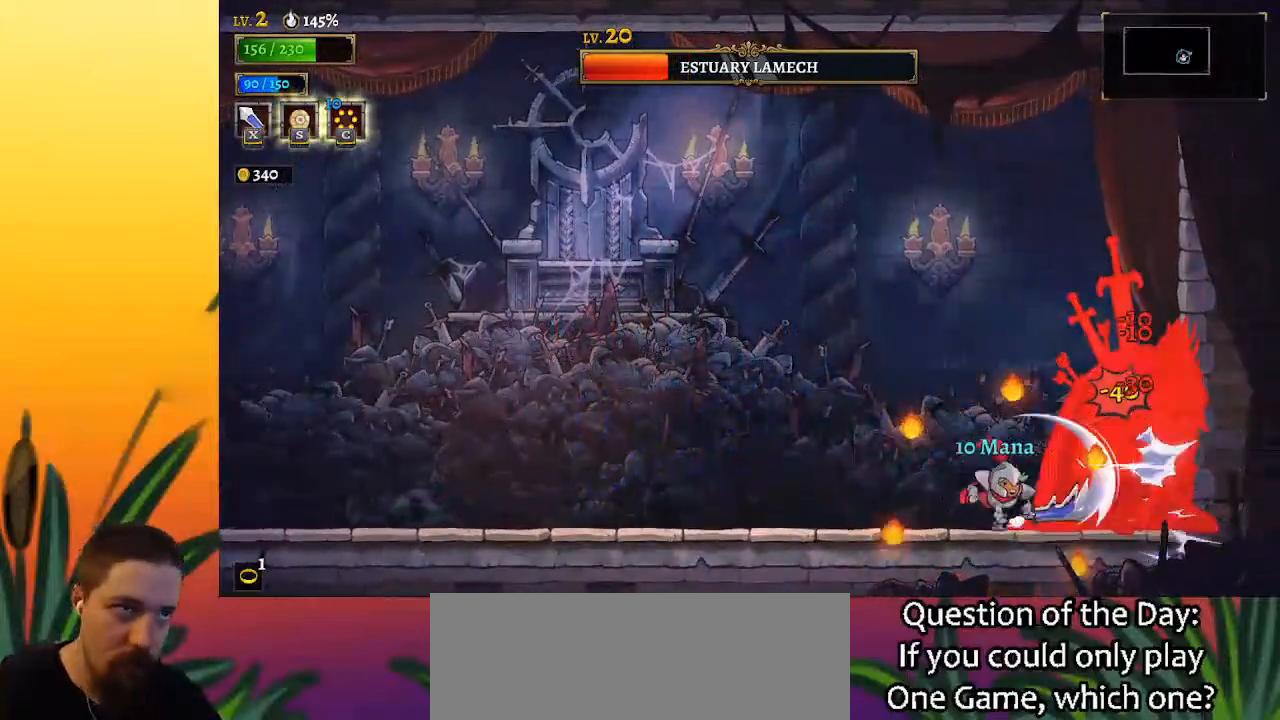
{"keys": [], "events": [[133, "left", "up"], [200, "right", "down"], [283, "x", "down"], [383, "right", "up"], [383, "x", "up"]]}
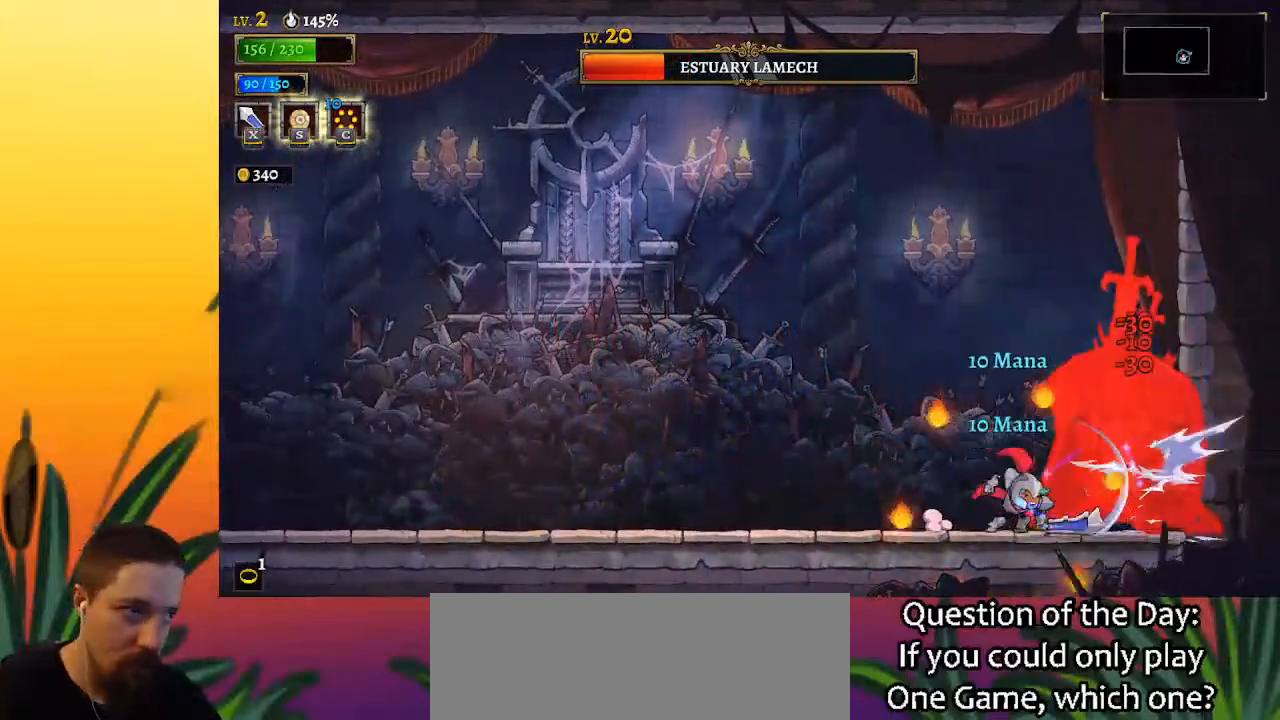
{"keys": ["left"], "events": [[200, "x", "down"], [300, "x", "up"], [350, "left", "down"]]}
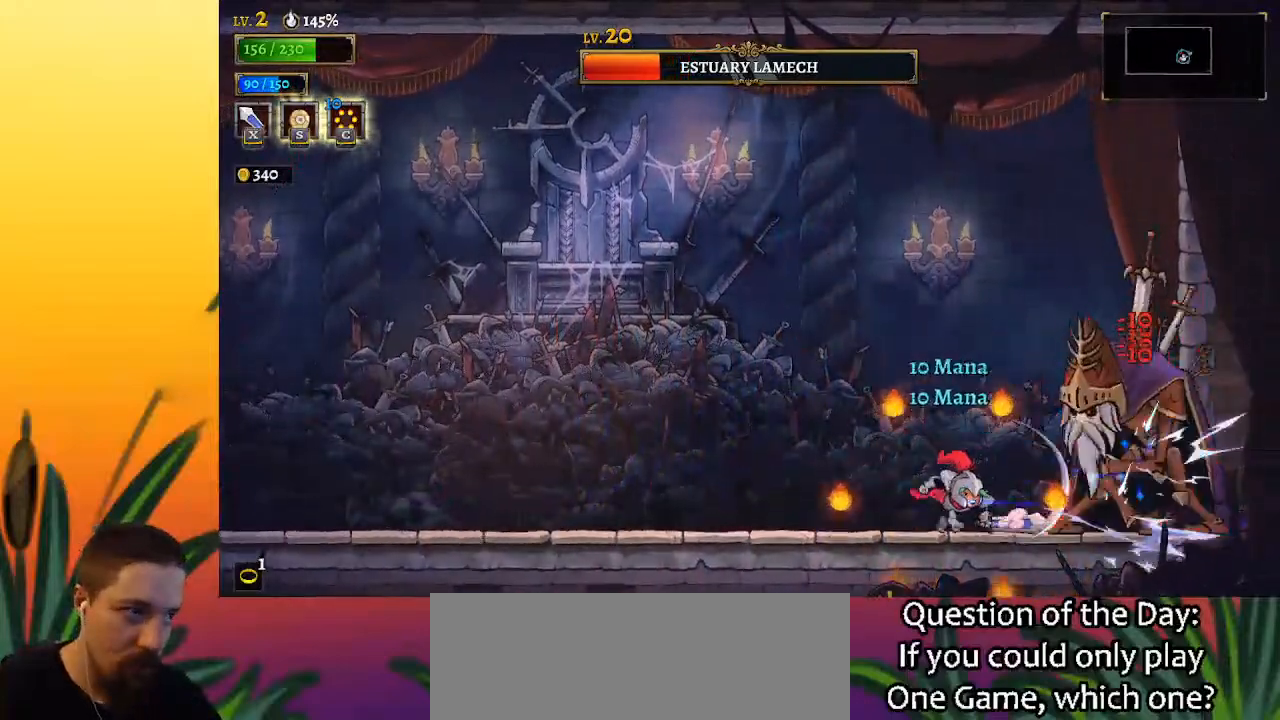
{"keys": [], "events": [[33, "left", "up"], [33, "right", "down"], [183, "x", "down"], [233, "right", "up"], [283, "x", "up"]]}
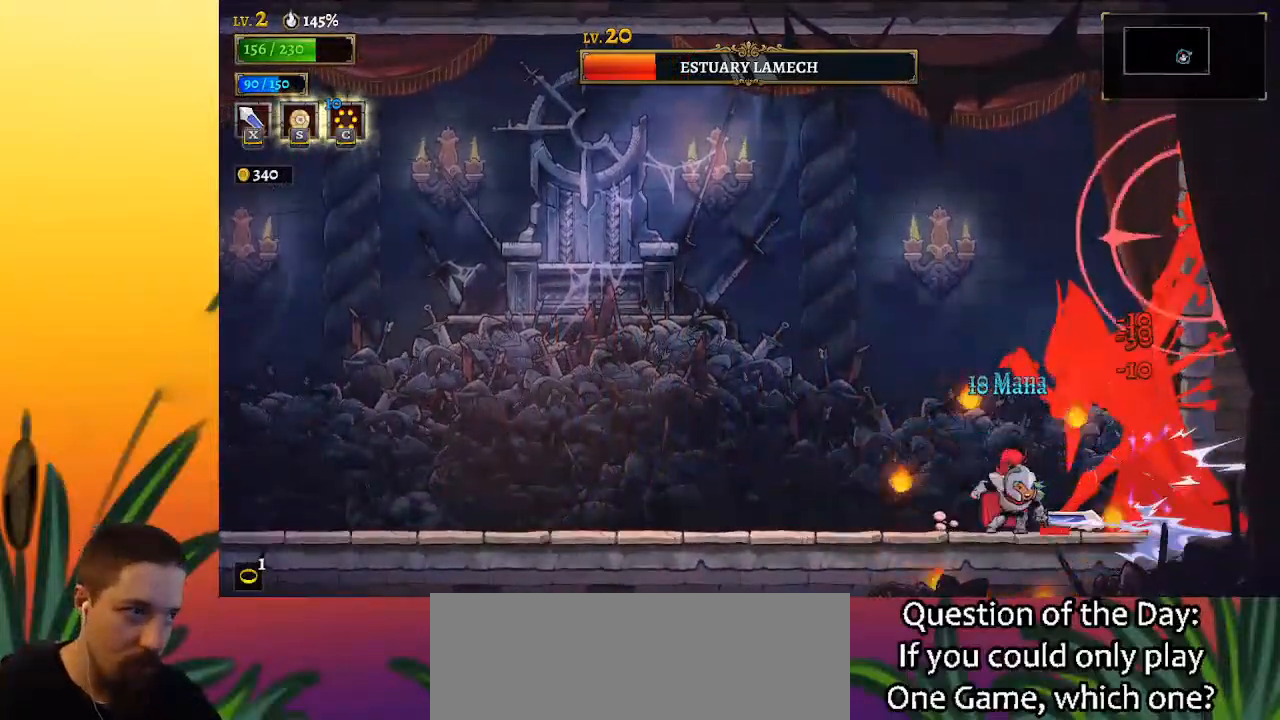
{"keys": ["s"], "events": [[150, "x", "down"], [233, "x", "up"], [433, "s", "down"]]}
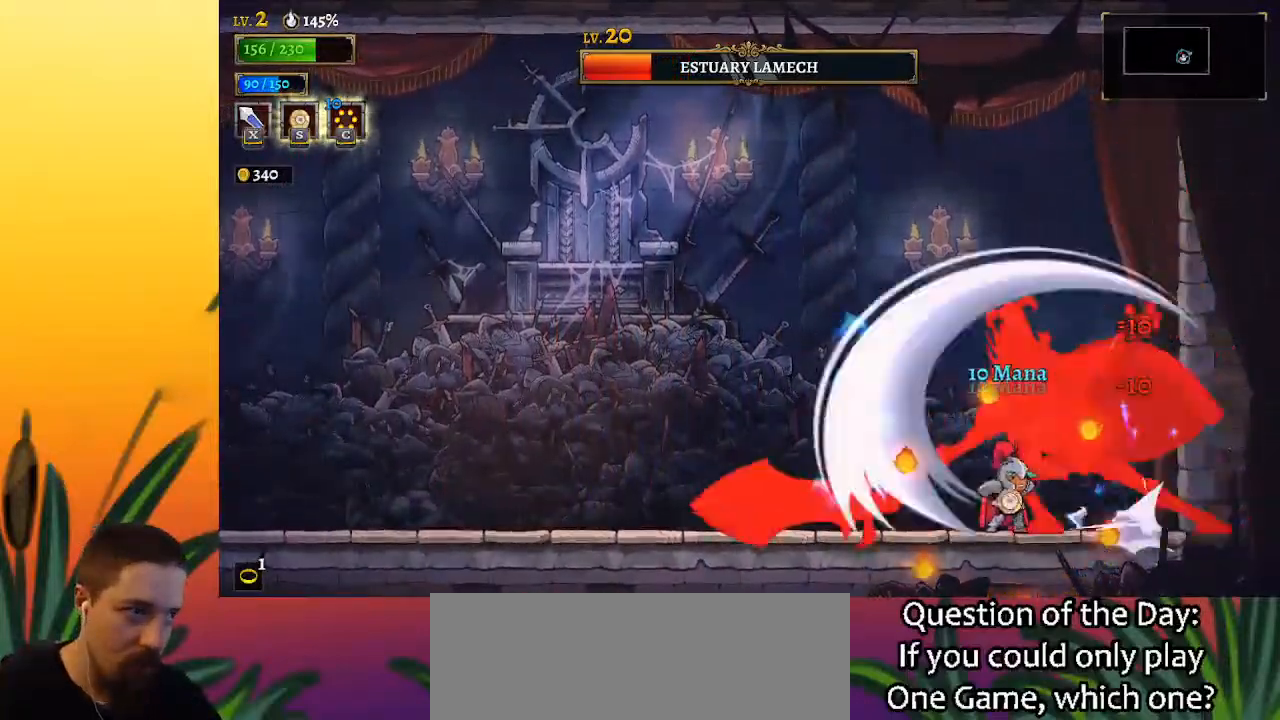
{"keys": [], "events": [[33, "s", "up"]]}
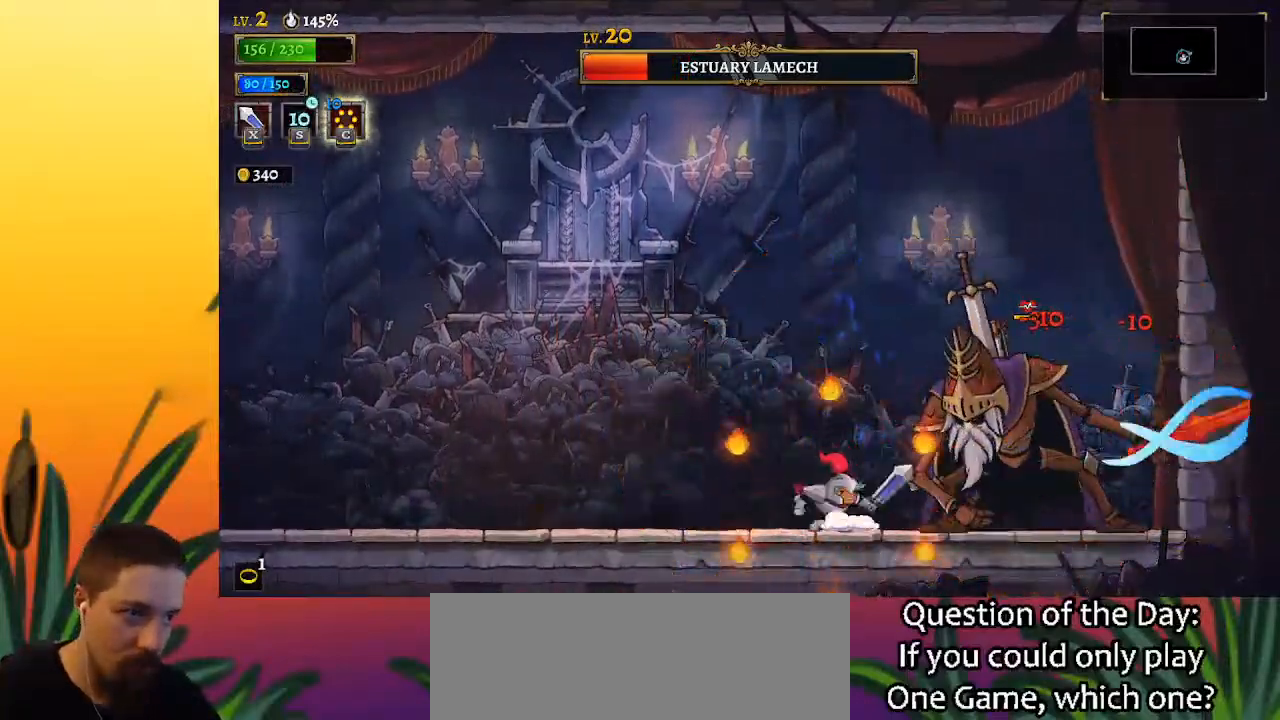
{"keys": ["x"], "events": [[50, "x", "down"], [100, "right", "down"], [150, "x", "up"], [183, "right", "up"], [467, "x", "down"]]}
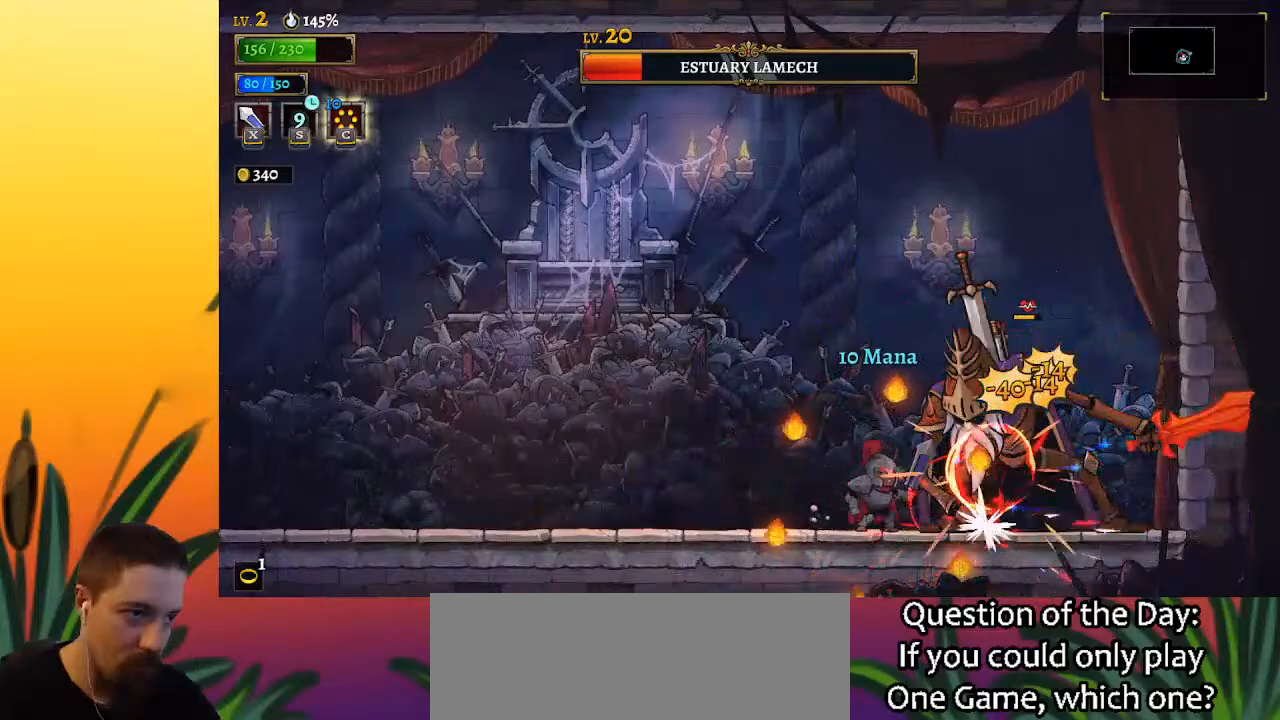
{"keys": ["right", "x"], "events": [[117, "left", "down"], [117, "x", "up"], [400, "left", "up"], [433, "right", "down"], [467, "x", "down"]]}
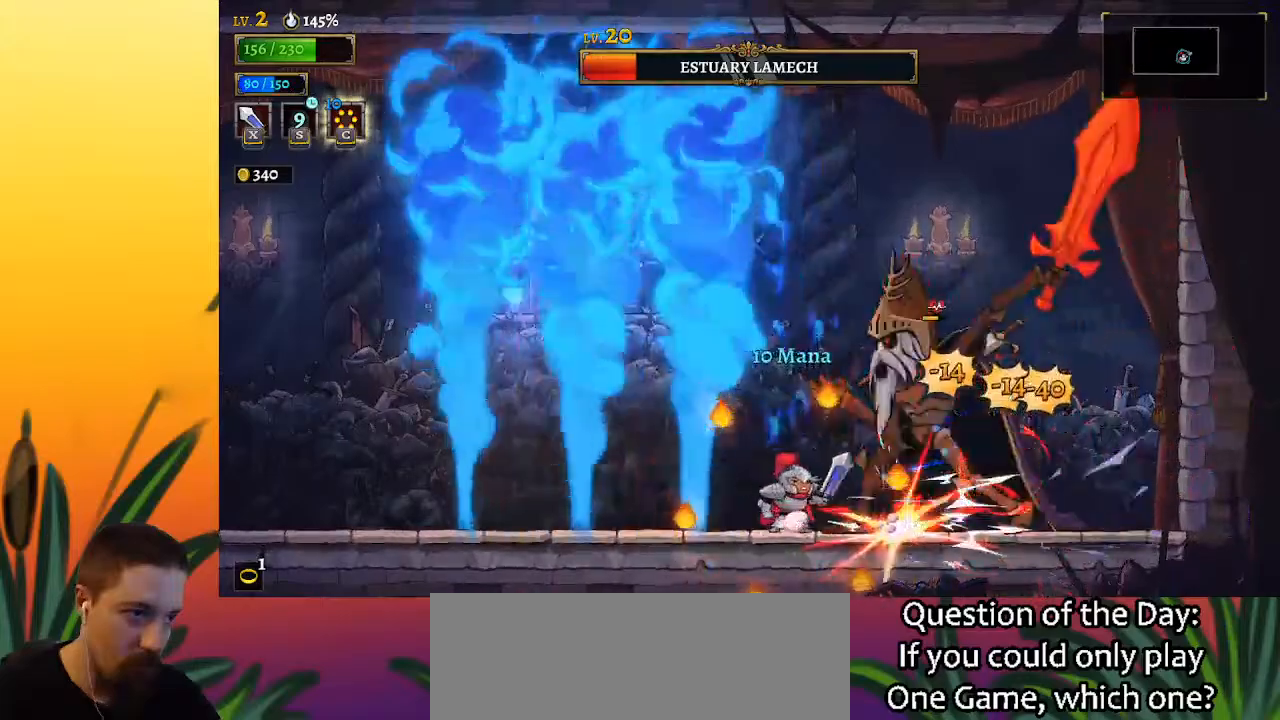
{"keys": [], "events": [[17, "right", "up"], [17, "x", "up"], [400, "x", "down"], [483, "x", "up"]]}
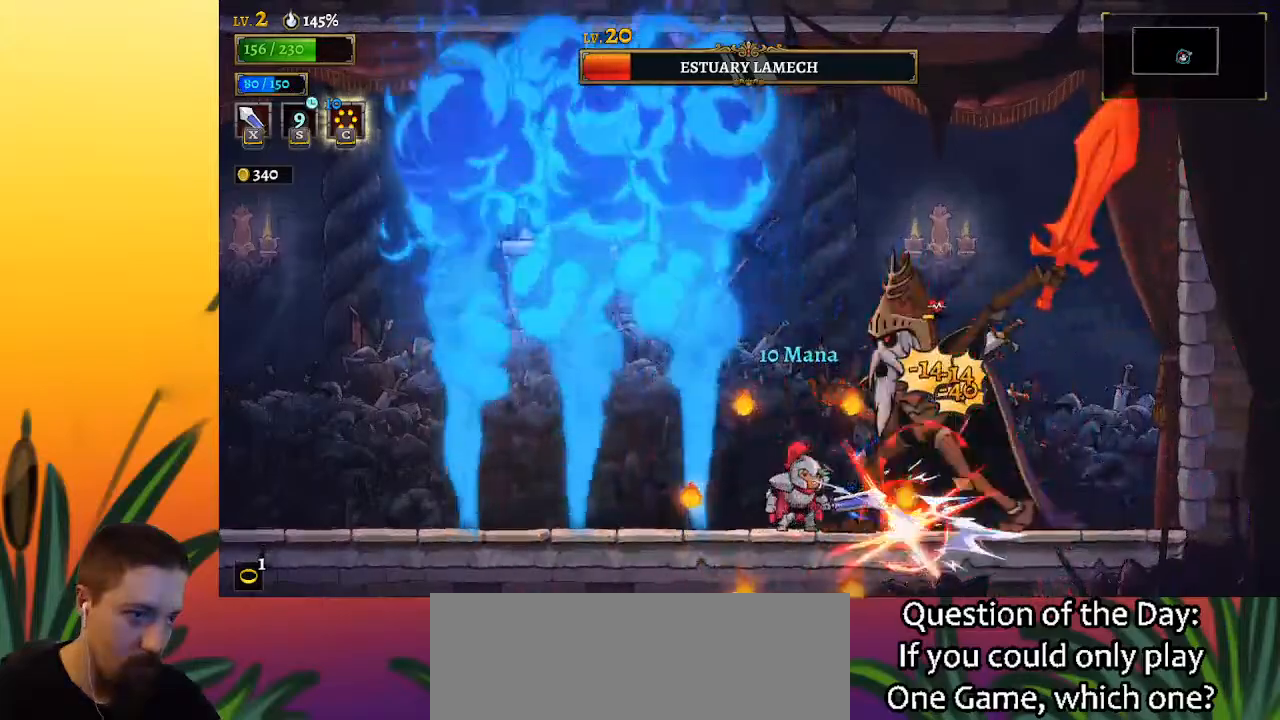
{"keys": [], "events": [[333, "x", "down"], [417, "x", "up"]]}
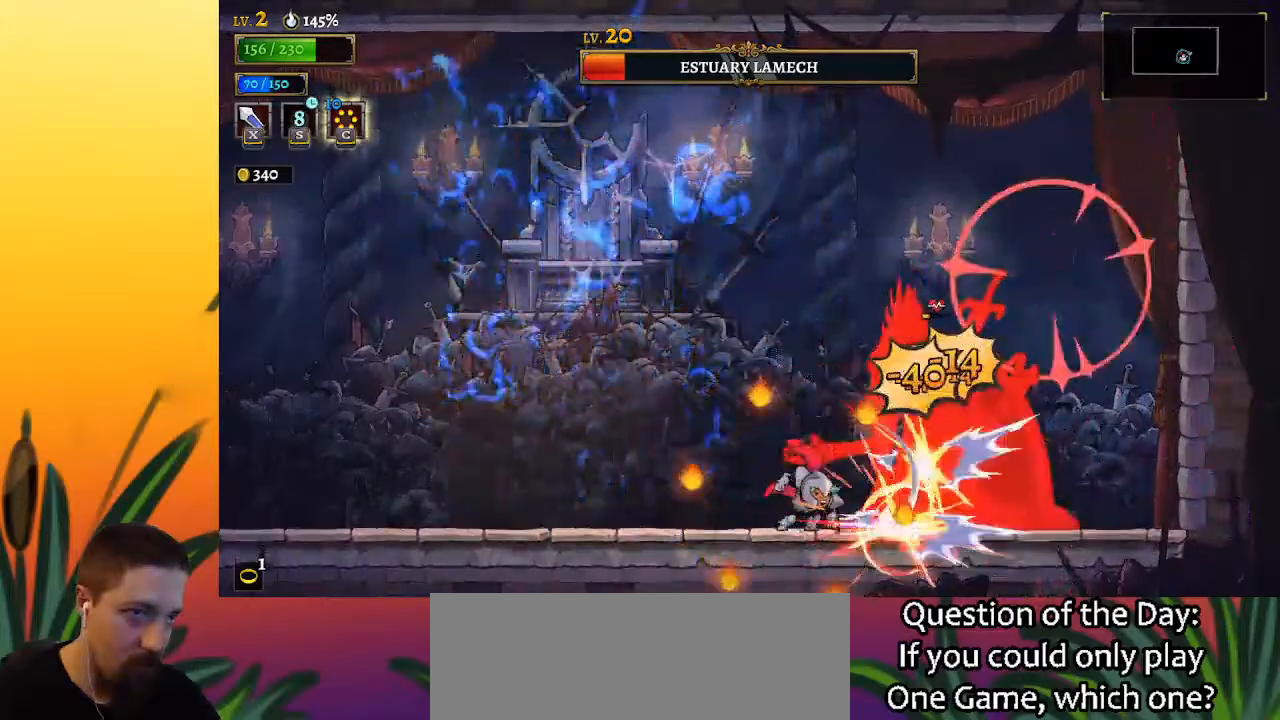
{"keys": [], "events": [[283, "x", "down"], [383, "x", "up"]]}
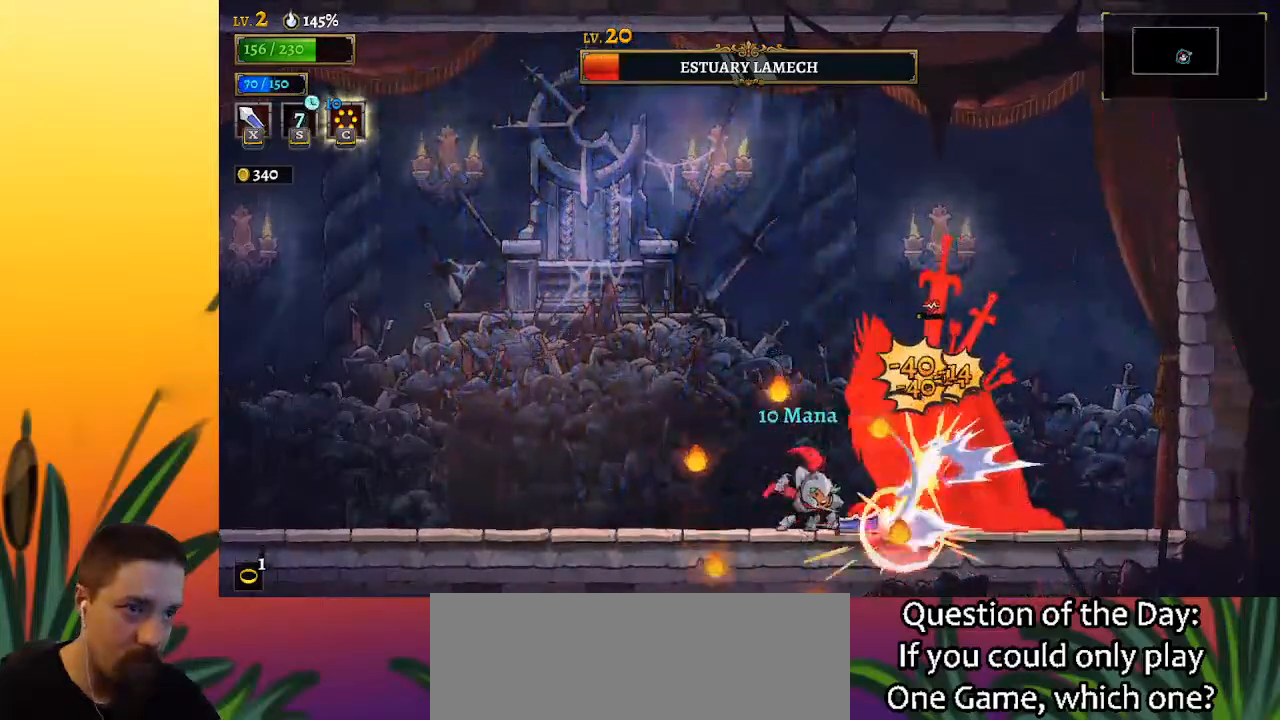
{"keys": ["left"], "events": [[200, "x", "down"], [317, "x", "up"], [383, "left", "down"]]}
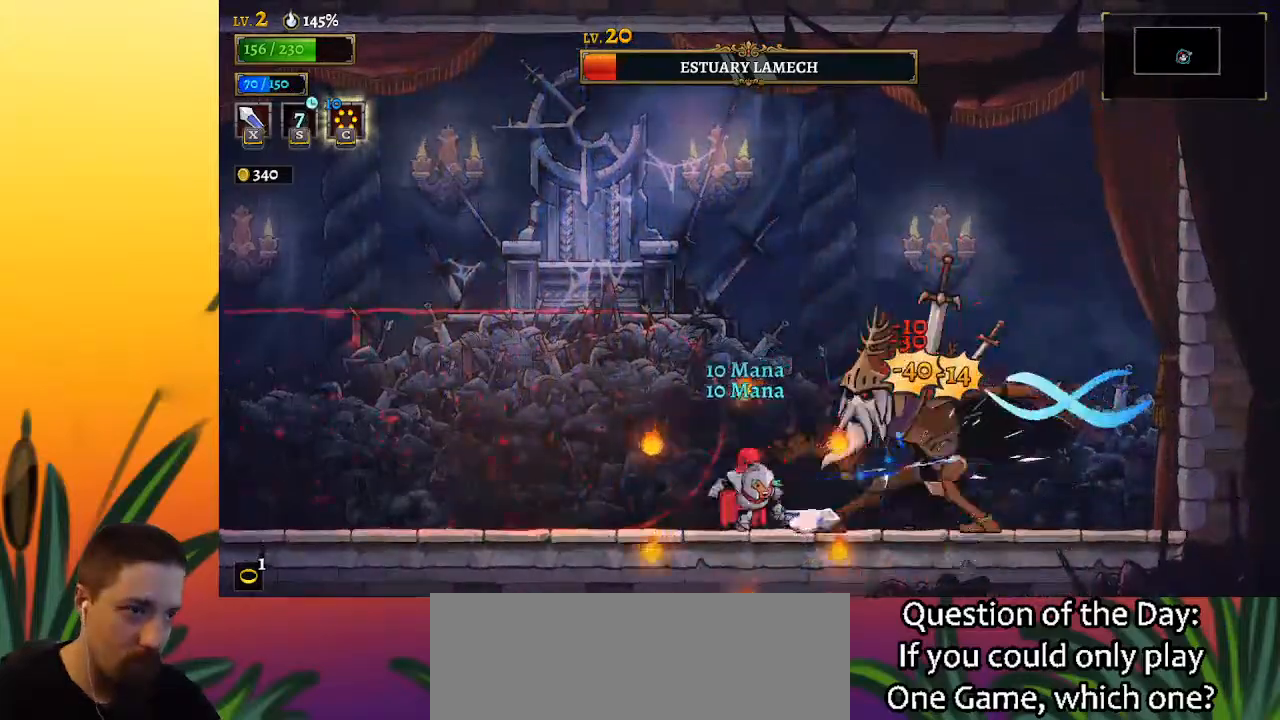
{"keys": [], "events": [[117, "left", "up"], [117, "right", "down"], [167, "x", "down"], [250, "x", "up"], [300, "right", "up"]]}
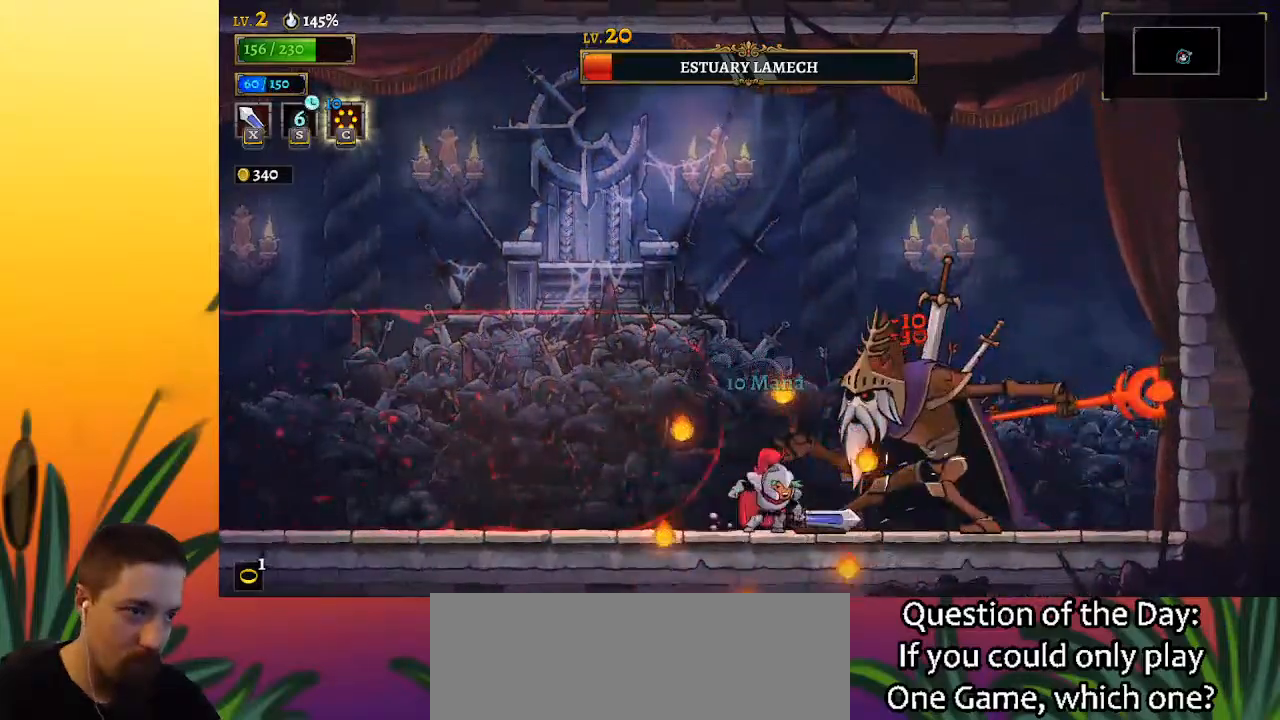
{"keys": [], "events": [[133, "x", "down"], [217, "x", "up"]]}
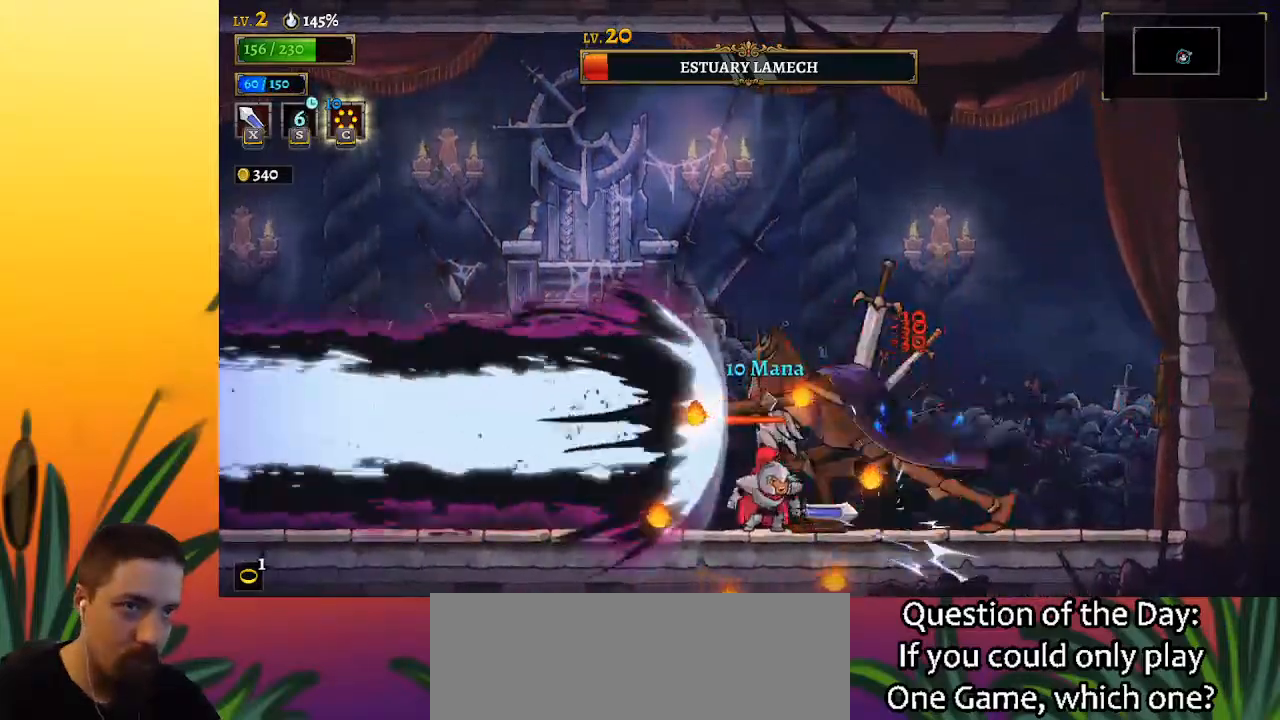
{"keys": [], "events": [[100, "x", "down"], [183, "x", "up"]]}
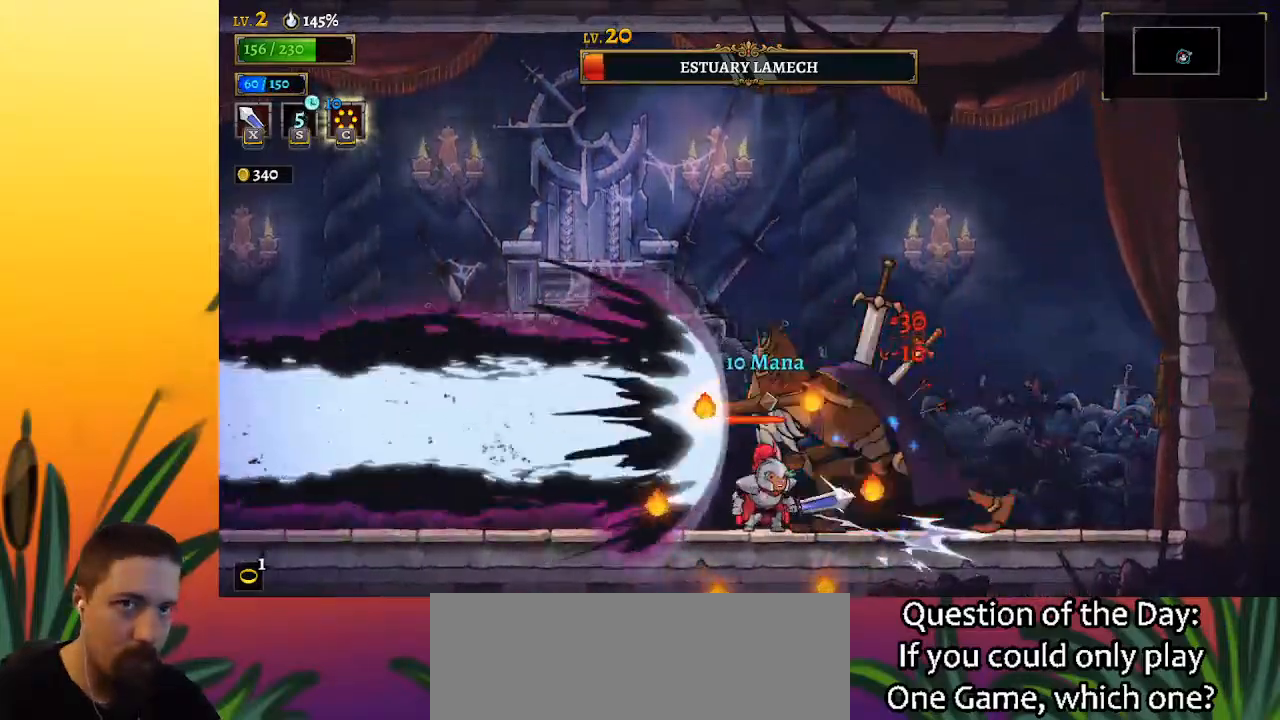
{"keys": ["x"], "events": [[33, "x", "down"], [133, "x", "up"], [450, "x", "down"]]}
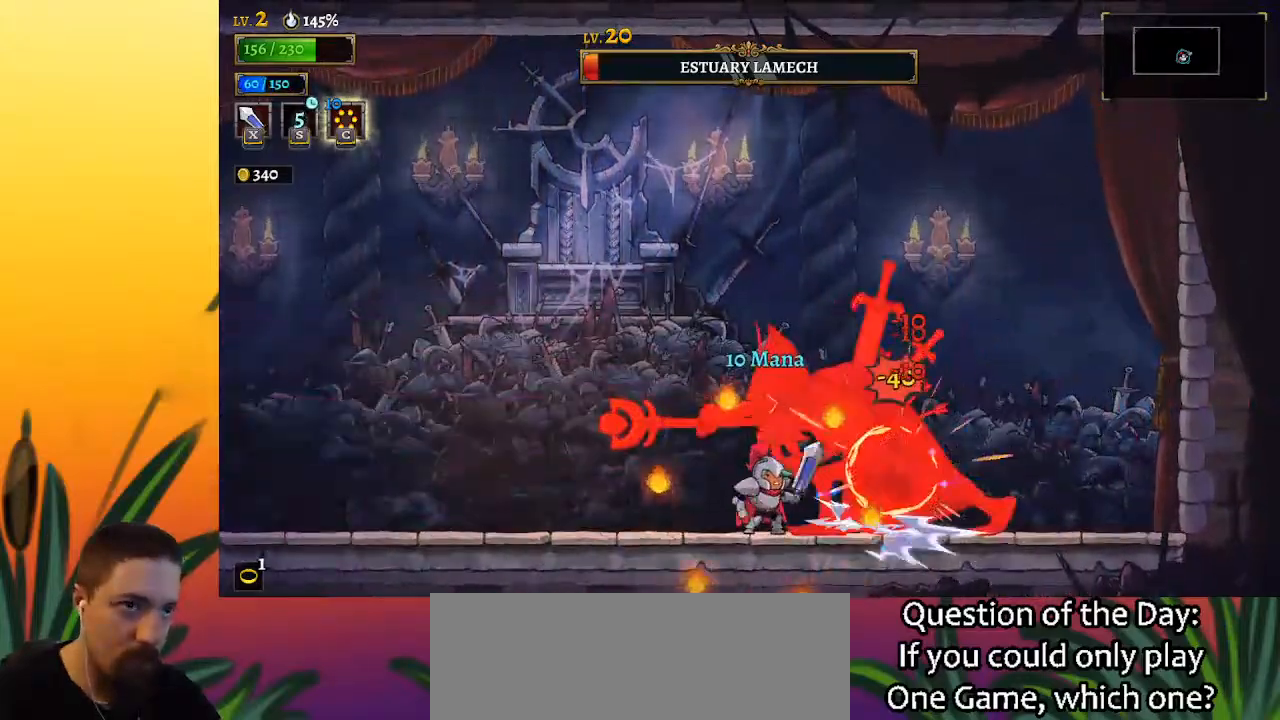
{"keys": [], "events": [[83, "x", "up"], [417, "x", "down"], [500, "x", "up"]]}
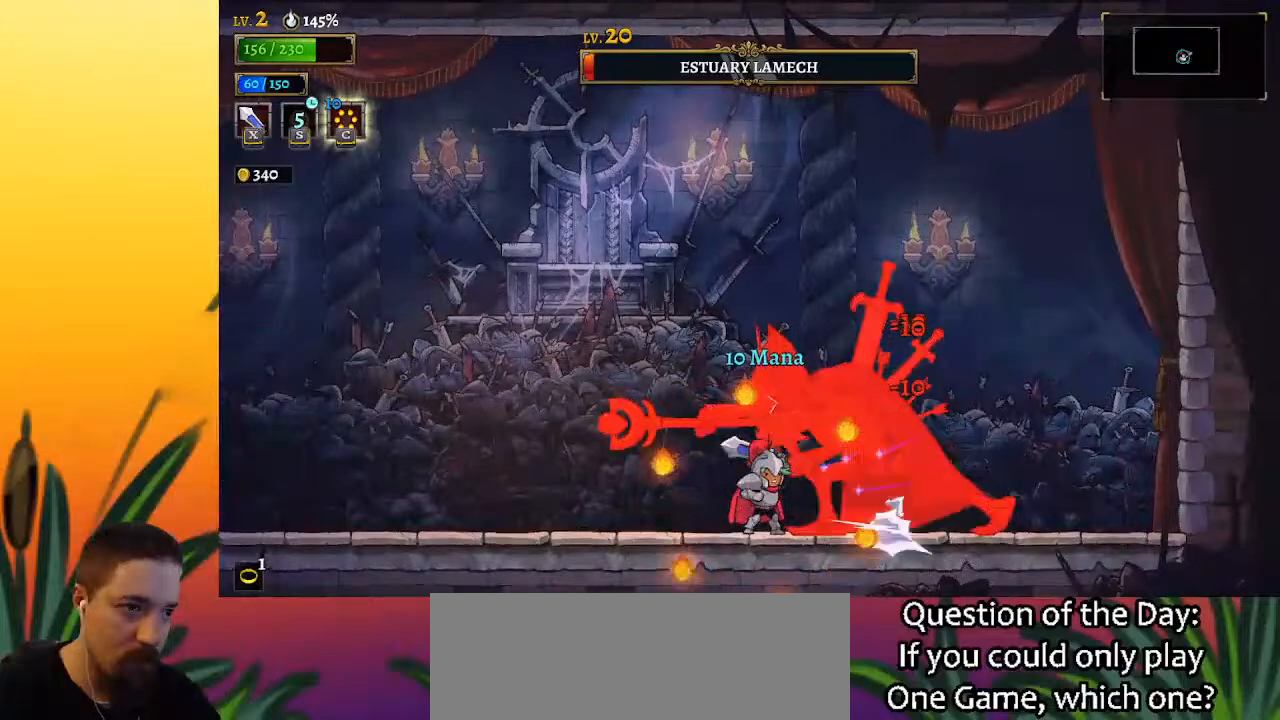
{"keys": [], "events": [[333, "x", "down"], [433, "x", "up"]]}
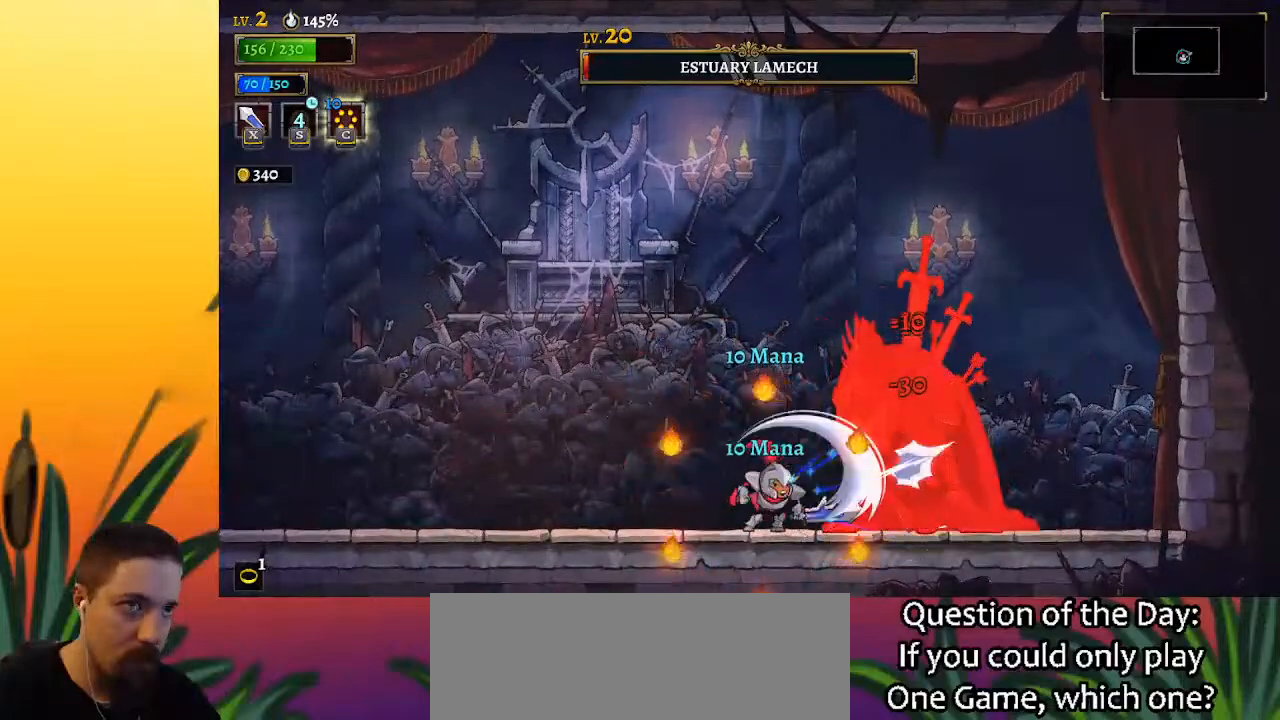
{"keys": ["left"], "events": [[267, "x", "down"], [350, "x", "up"], [450, "left", "down"]]}
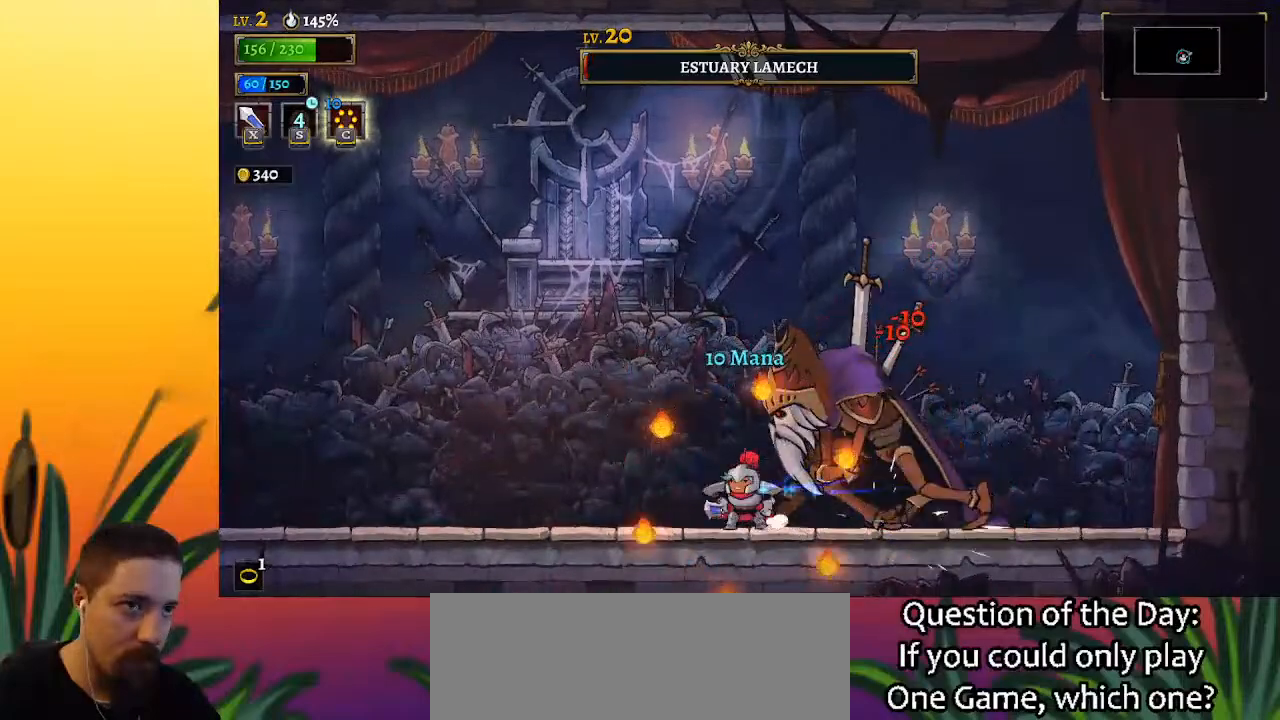
{"keys": [], "events": [[183, "left", "up"], [183, "right", "down"], [233, "x", "down"], [283, "right", "up"], [333, "x", "up"]]}
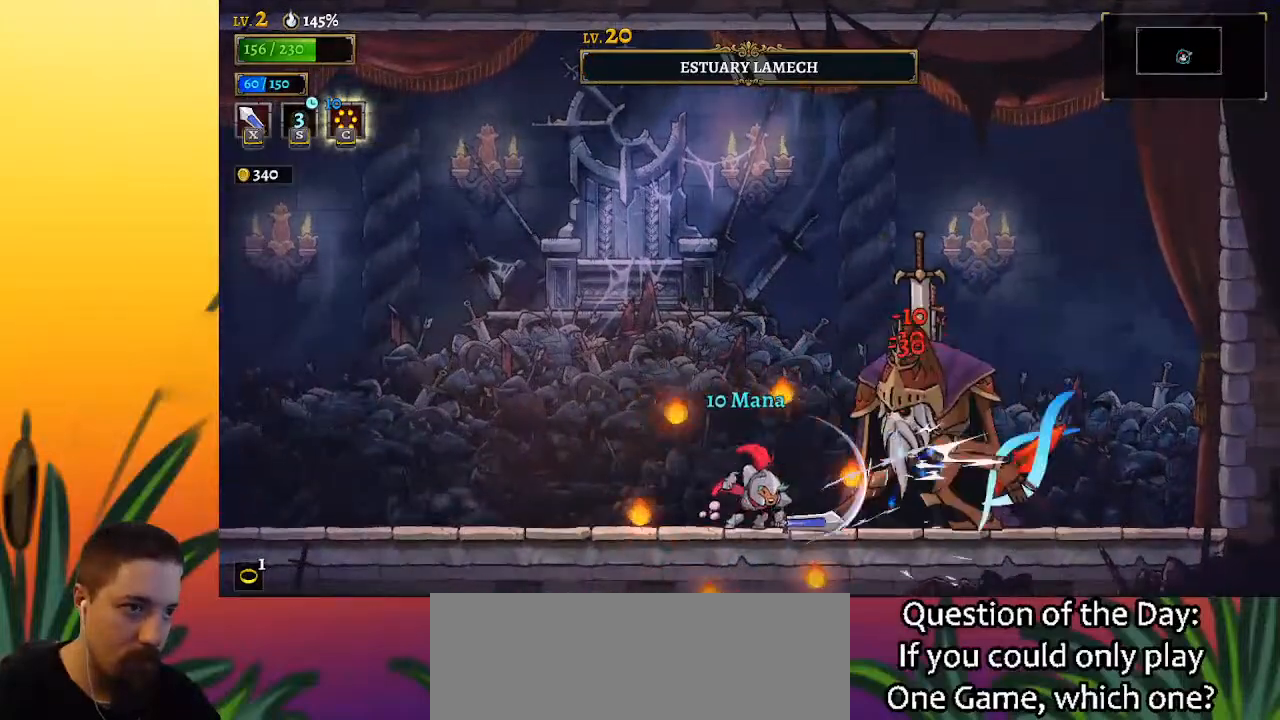
{"keys": ["left"], "events": [[67, "right", "down"], [167, "right", "up"], [167, "x", "down"], [250, "x", "up"], [350, "left", "down"]]}
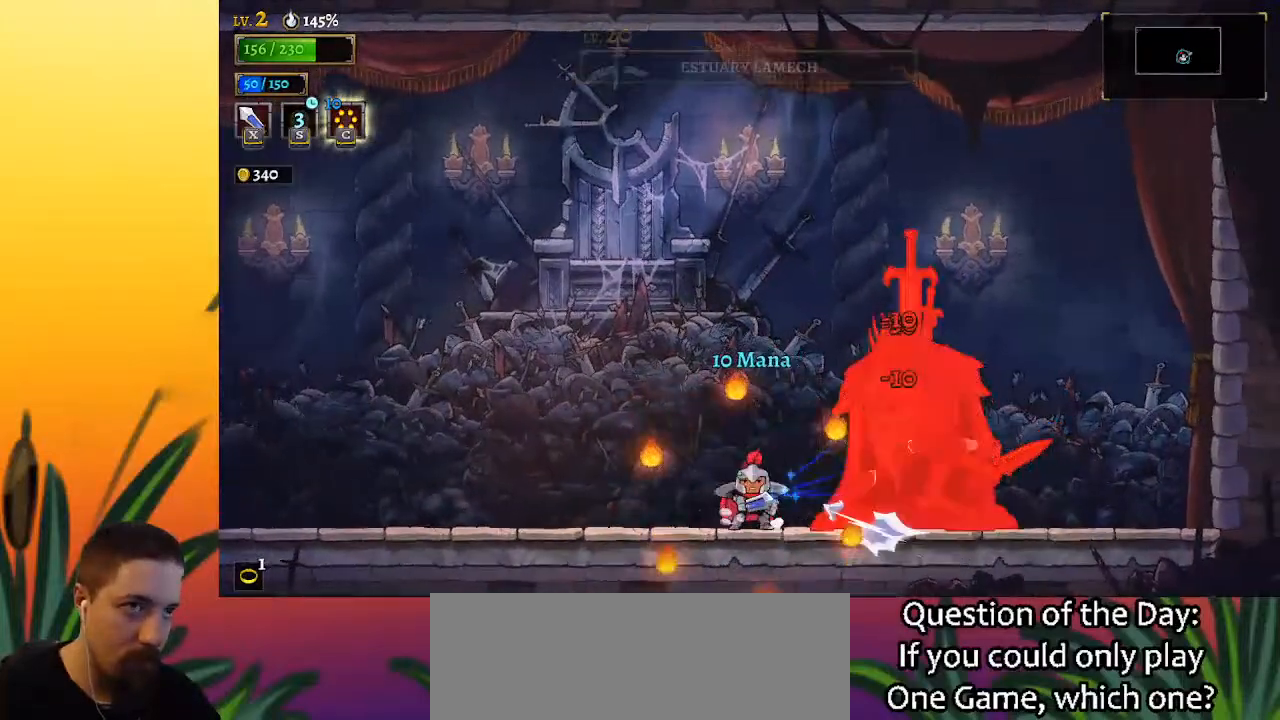
{"keys": [], "events": [[133, "left", "up"], [217, "x", "down"], [267, "left", "down"], [317, "left", "up"], [317, "x", "up"]]}
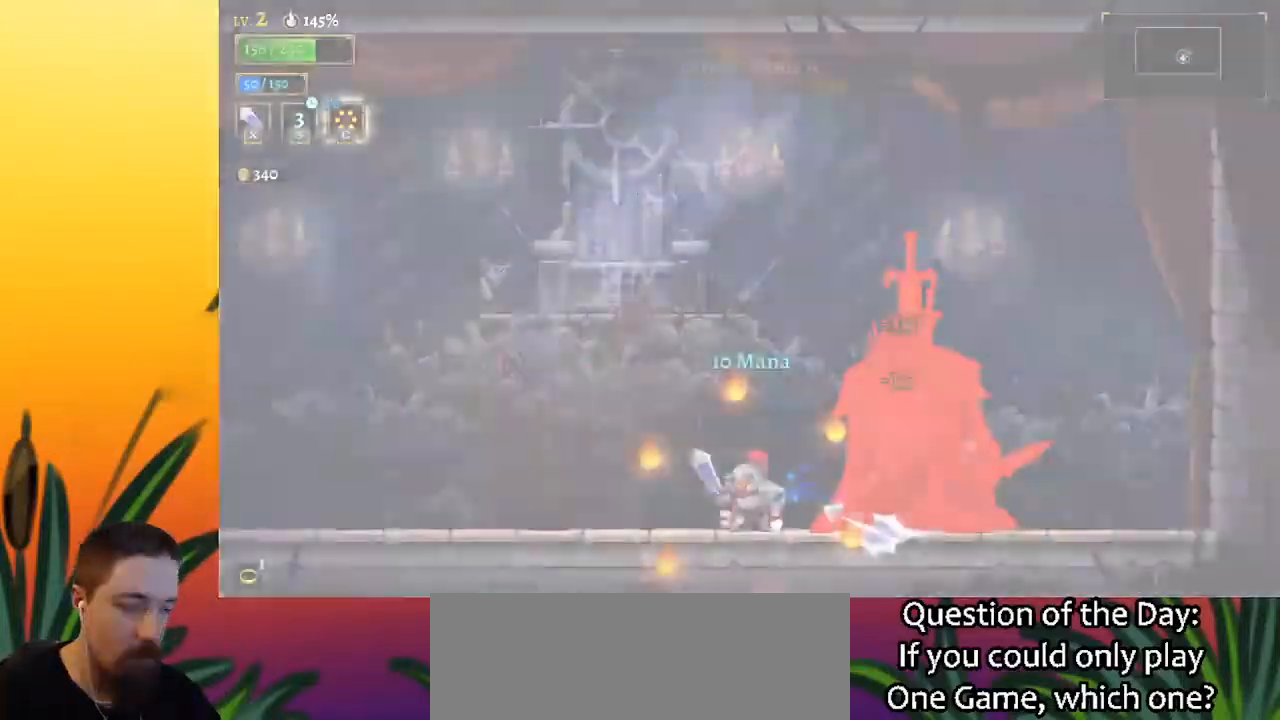
{"keys": [], "events": [[300, "c", "down"], [350, "c", "up"]]}
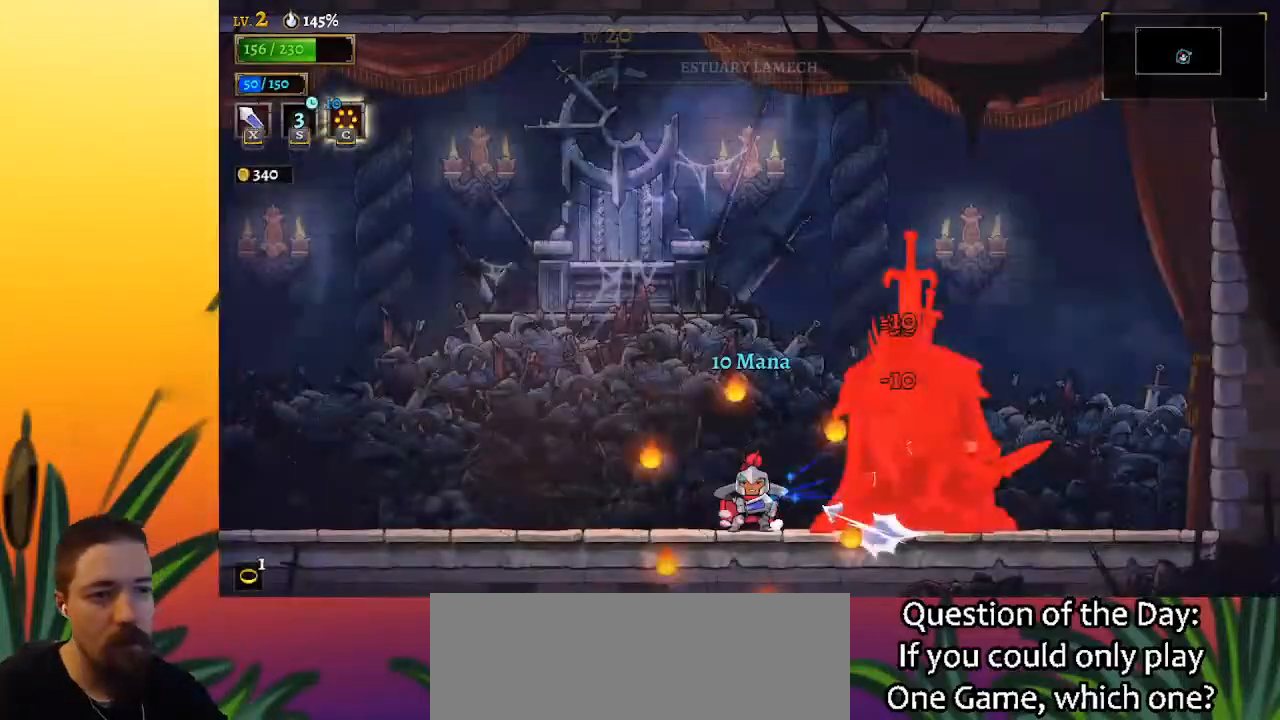
{"keys": [], "events": []}
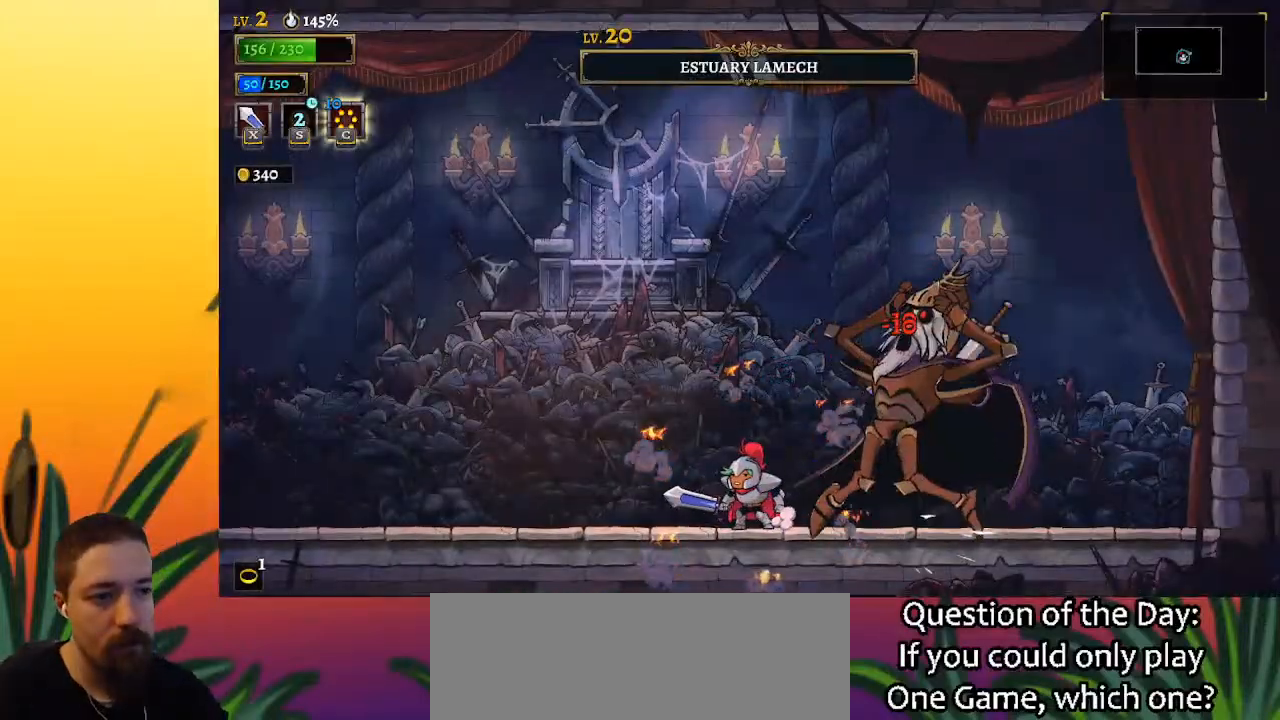
{"keys": [], "events": []}